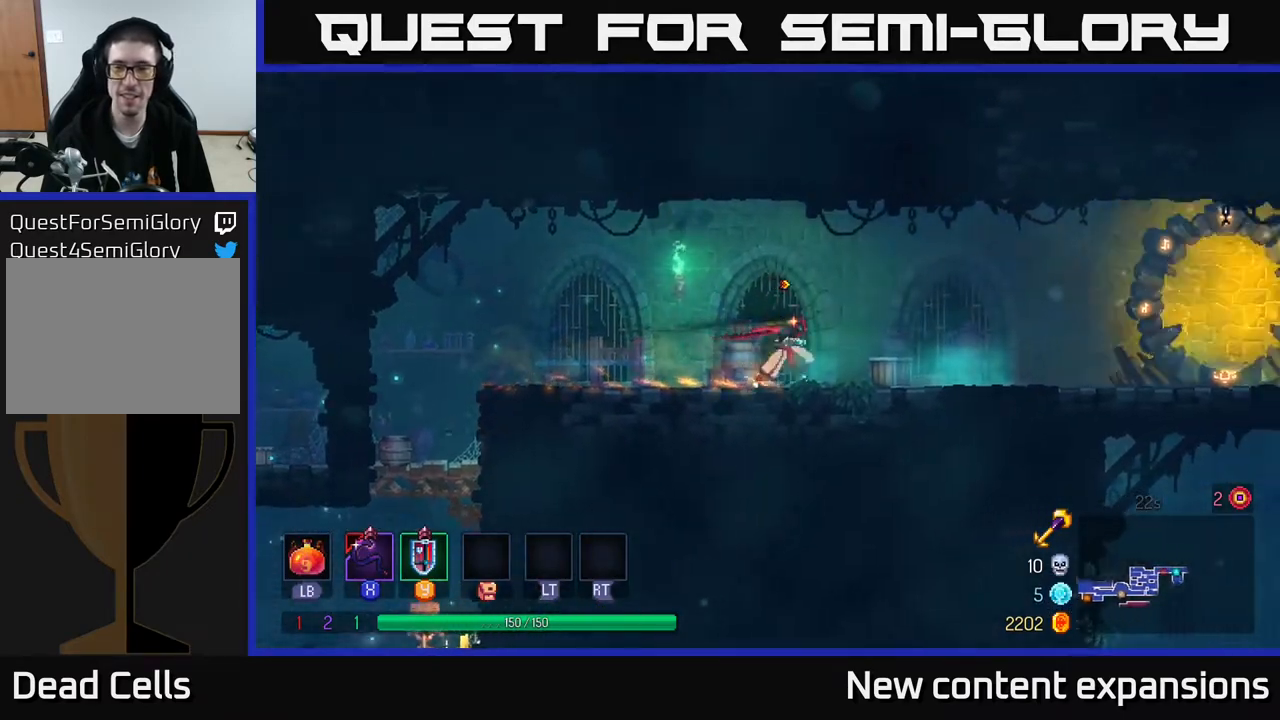
Gameplay with a controller (Xbox layout); each line is a JSON object with the inputs held at the frame after it. "events" lists button and stick changes between this image and that frame as [ms after this image, input, new state], when the widget could be followed in between.
{"buttons": ["B", "DPAD_RIGHT"], "left_stick": "center", "right_stick": "center", "events": [[433, "B", "down"]]}
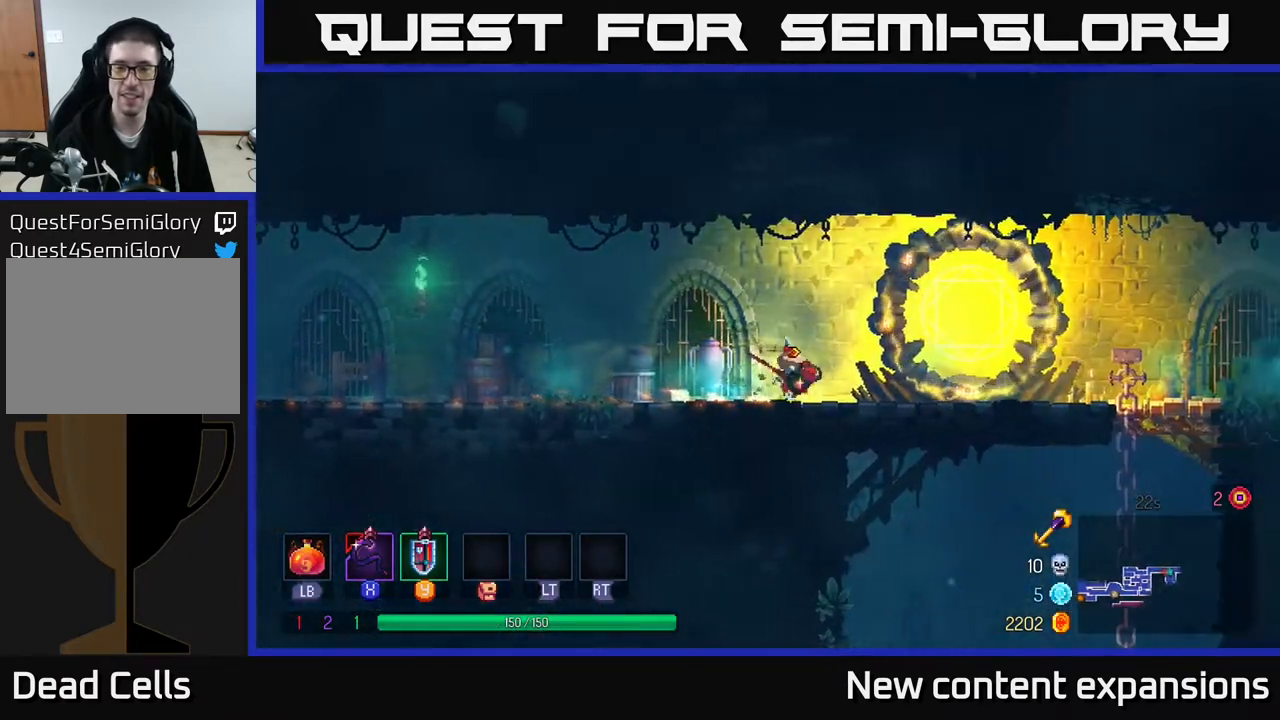
{"buttons": ["DPAD_DOWN"], "left_stick": "center", "right_stick": "center", "events": [[117, "B", "up"], [367, "DPAD_DOWN", "down"], [400, "A", "down"], [400, "DPAD_RIGHT", "up"], [467, "A", "up"]]}
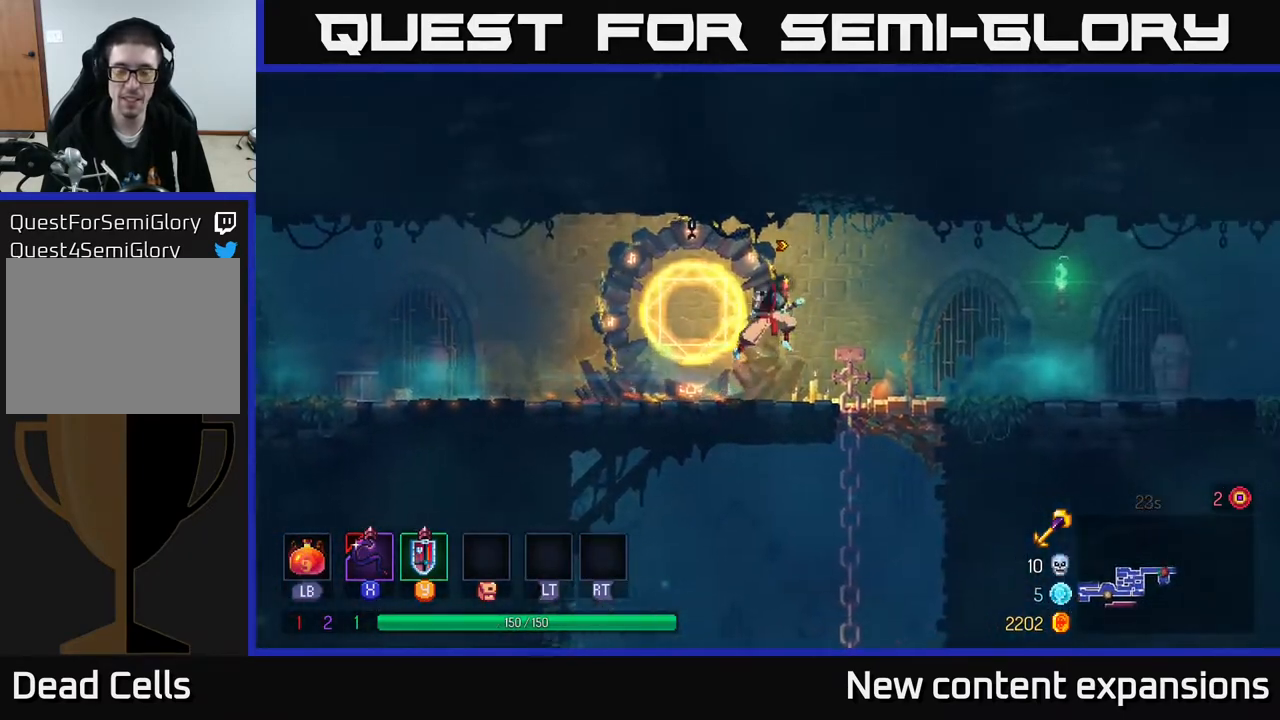
{"buttons": ["DPAD_RIGHT"], "left_stick": "center", "right_stick": "center", "events": [[33, "A", "down"], [133, "A", "up"], [233, "DPAD_DOWN", "up"], [417, "DPAD_RIGHT", "down"]]}
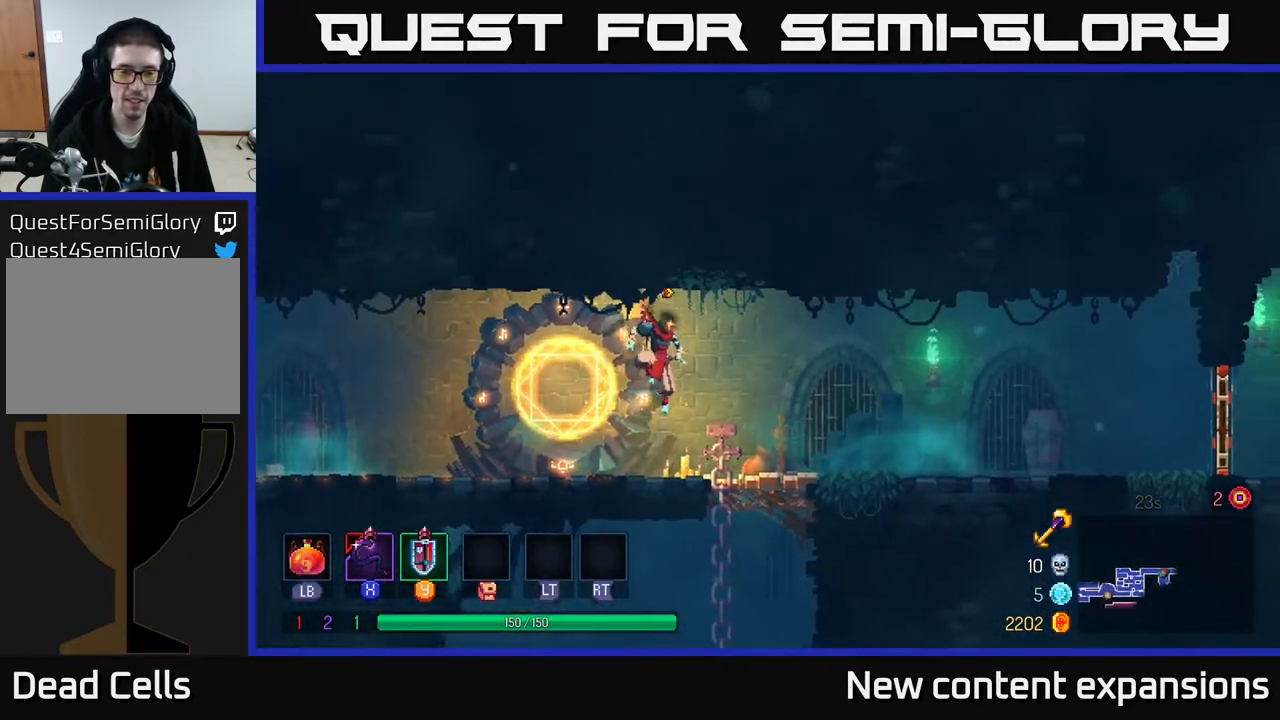
{"buttons": ["B", "DPAD_LEFT"], "left_stick": "center", "right_stick": "center", "events": [[167, "DPAD_DOWN", "down"], [200, "DPAD_RIGHT", "up"], [233, "A", "down"], [300, "A", "up"], [350, "A", "down"], [450, "A", "up"], [467, "B", "down"], [467, "DPAD_DOWN", "up"], [467, "DPAD_LEFT", "down"]]}
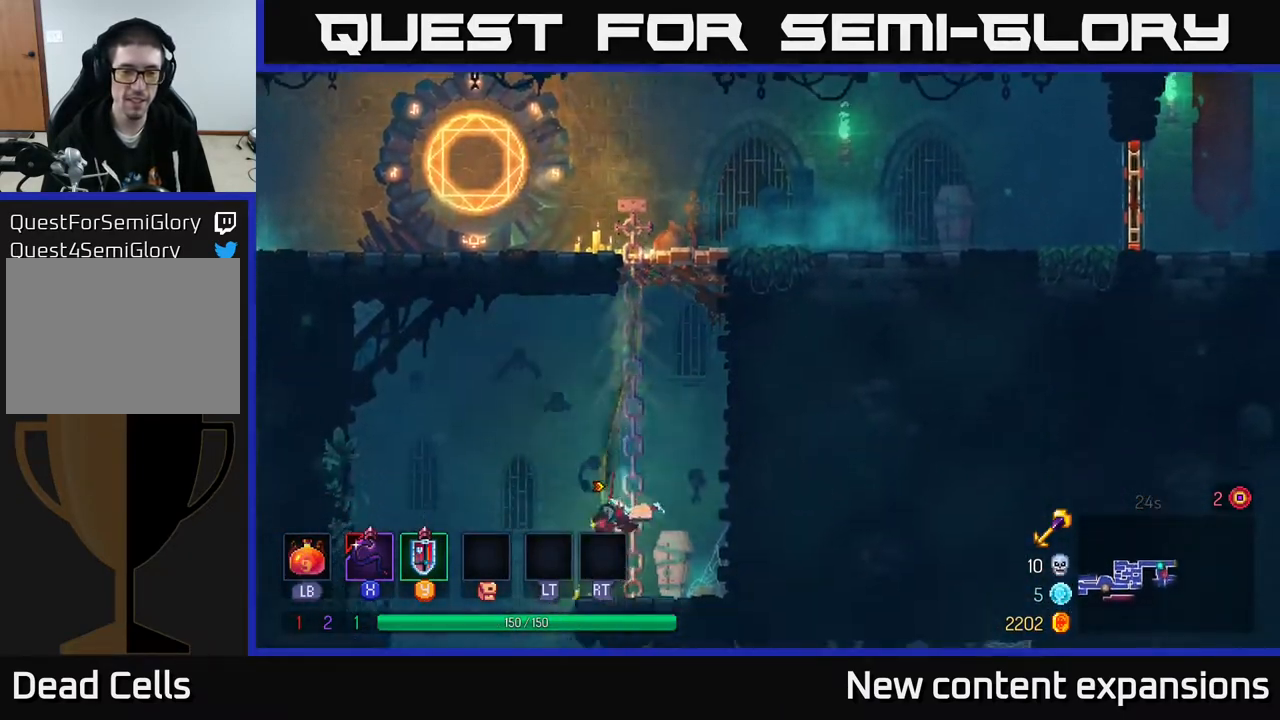
{"buttons": ["DPAD_DOWN"], "left_stick": "center", "right_stick": "center", "events": [[50, "B", "up"], [267, "DPAD_LEFT", "up"], [300, "DPAD_DOWN", "down"], [350, "A", "down"], [433, "A", "up"]]}
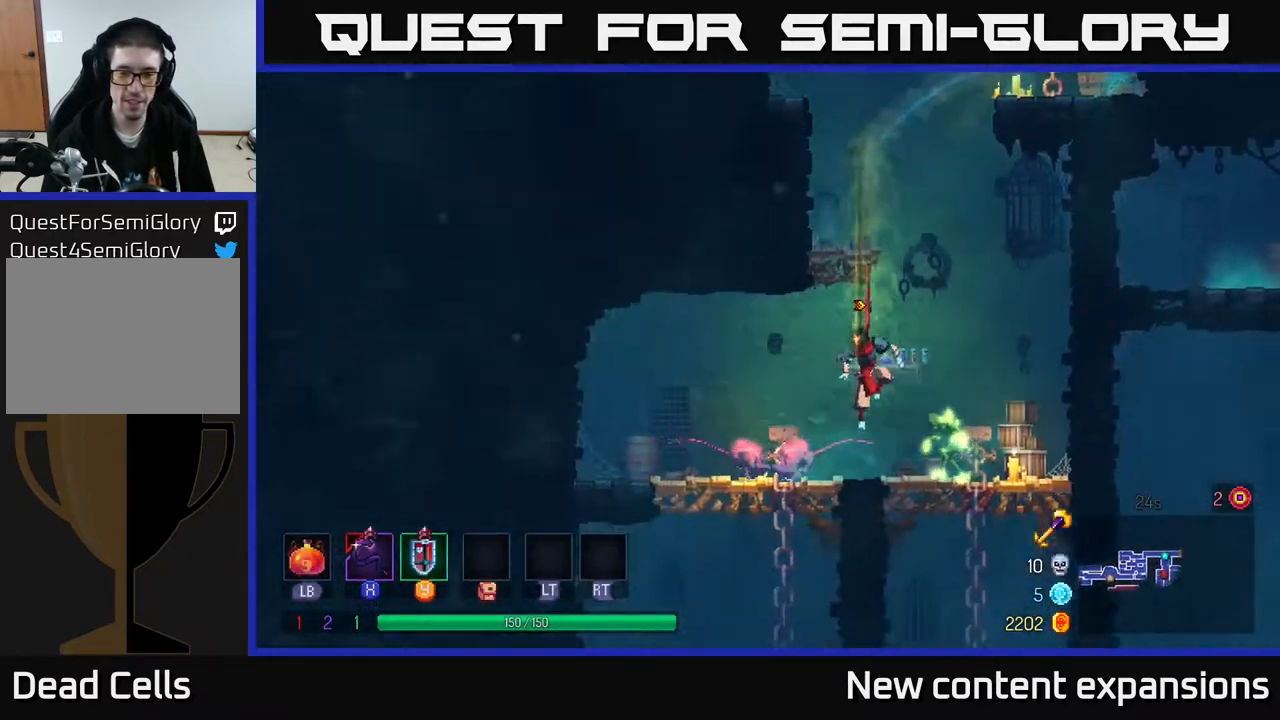
{"buttons": ["DPAD_DOWN", "DPAD_RIGHT"], "left_stick": "center", "right_stick": "center", "events": [[33, "DPAD_DOWN", "up"], [67, "DPAD_RIGHT", "down"], [400, "X", "down"], [450, "DPAD_DOWN", "down"], [467, "X", "up"]]}
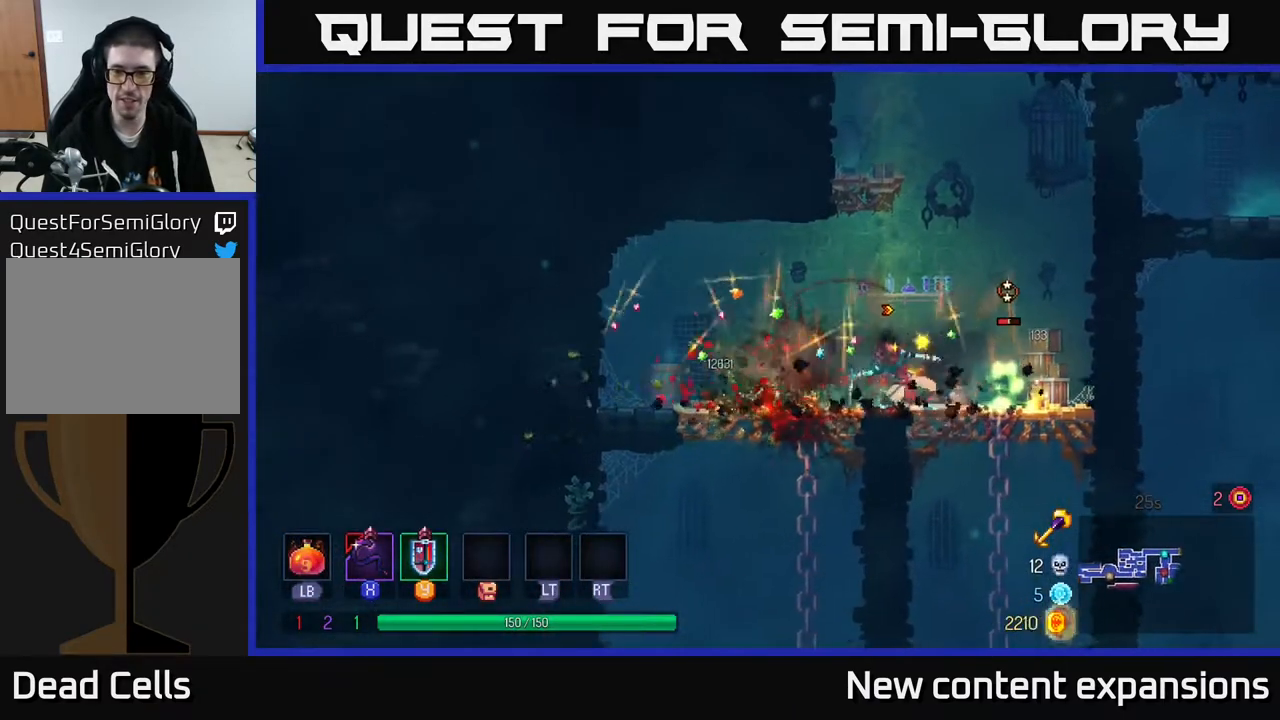
{"buttons": ["B", "DPAD_RIGHT"], "left_stick": "center", "right_stick": "center", "events": [[17, "DPAD_RIGHT", "up"], [233, "DPAD_RIGHT", "down"], [317, "DPAD_DOWN", "up"], [367, "DPAD_RIGHT", "up"], [400, "DPAD_RIGHT", "down"], [433, "B", "down"]]}
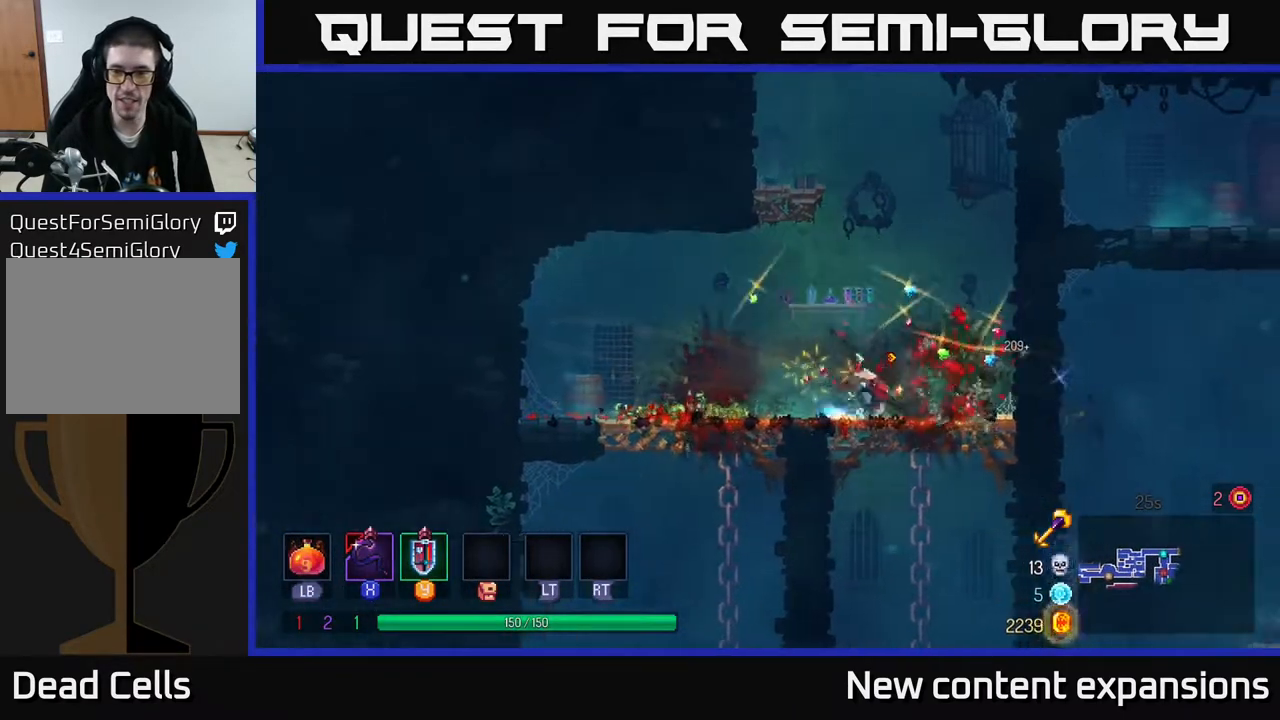
{"buttons": ["A", "DPAD_DOWN"], "left_stick": "center", "right_stick": "center", "events": [[17, "B", "up"], [100, "DPAD_DOWN", "down"], [133, "DPAD_RIGHT", "up"], [183, "A", "down"], [250, "A", "up"], [317, "A", "down"], [400, "A", "up"], [467, "A", "down"]]}
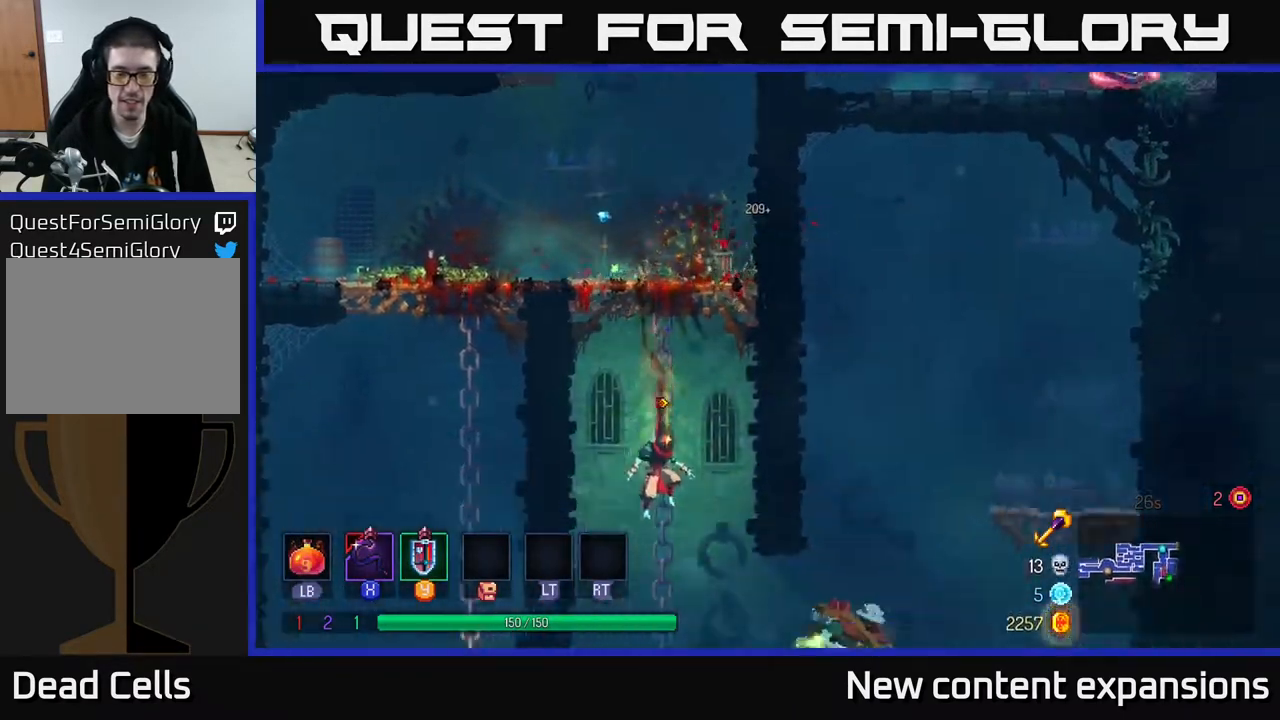
{"buttons": ["DPAD_RIGHT"], "left_stick": "center", "right_stick": "center", "events": [[33, "A", "up"], [200, "DPAD_DOWN", "up"], [317, "DPAD_RIGHT", "down"], [400, "X", "down"], [467, "X", "up"]]}
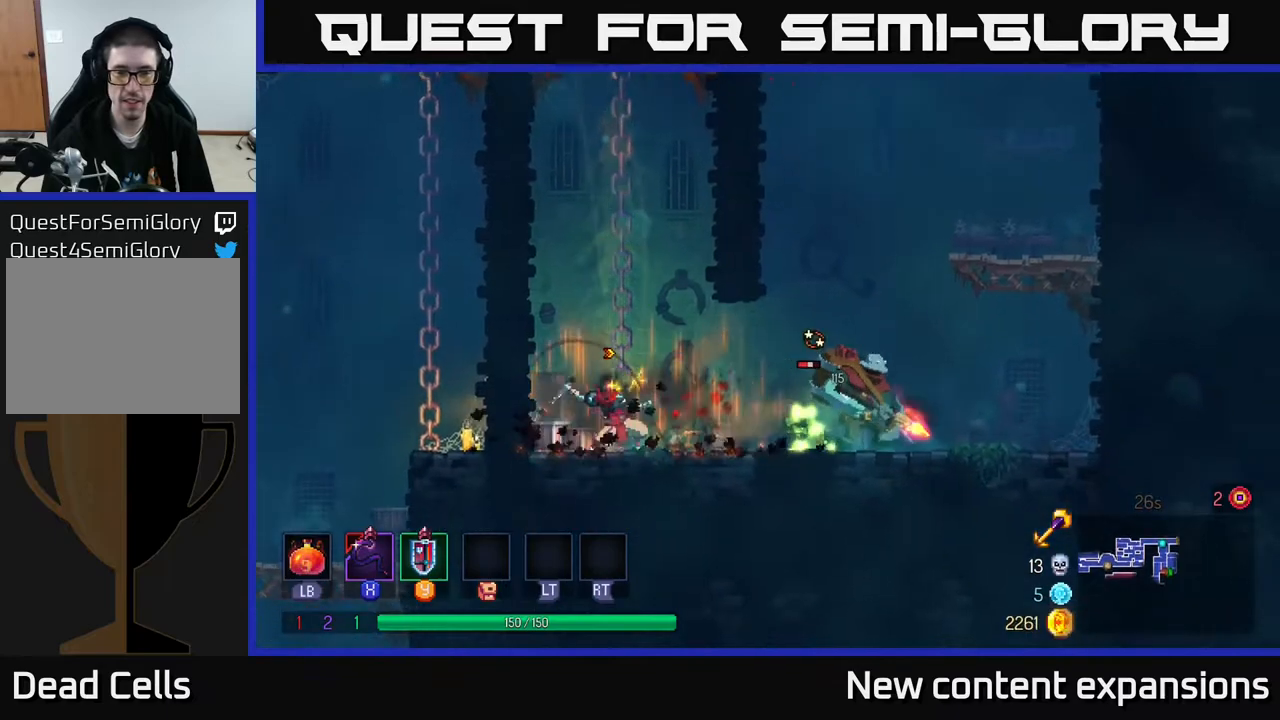
{"buttons": ["X"], "left_stick": "center", "right_stick": "center", "events": [[150, "DPAD_RIGHT", "up"], [467, "X", "down"]]}
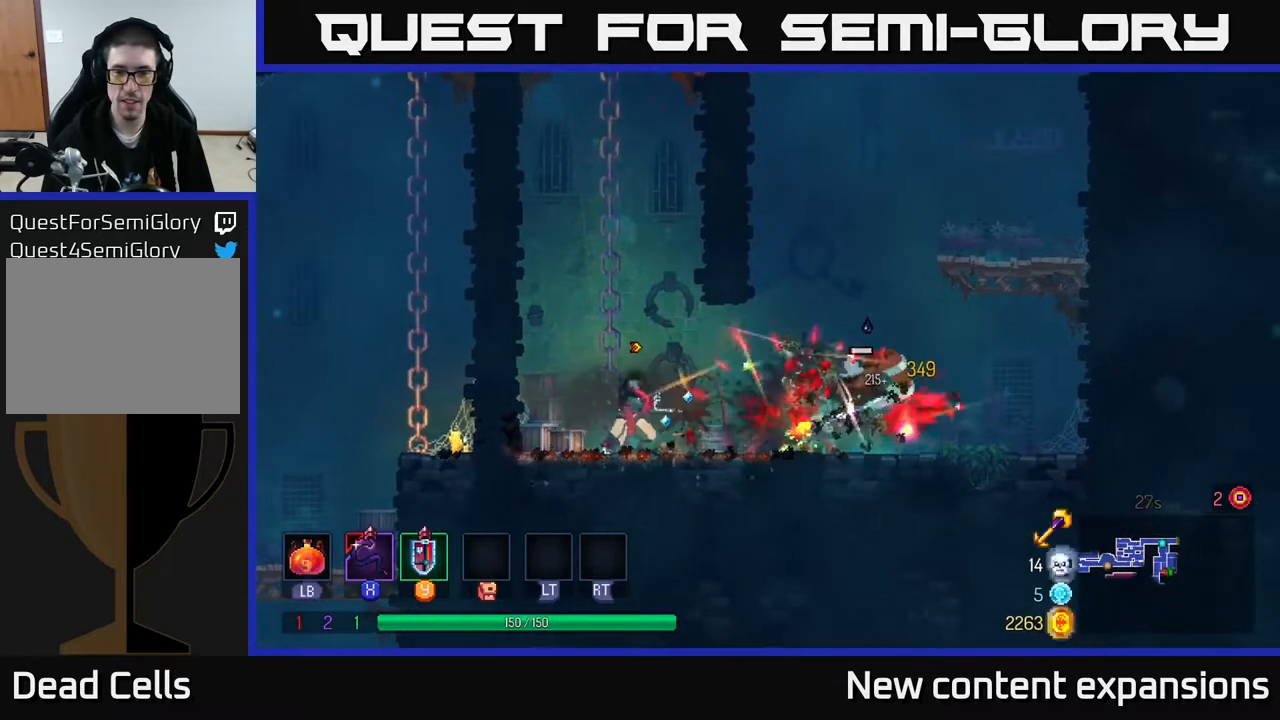
{"buttons": ["DPAD_RIGHT"], "left_stick": "center", "right_stick": "center", "events": [[100, "X", "up"], [383, "DPAD_RIGHT", "down"]]}
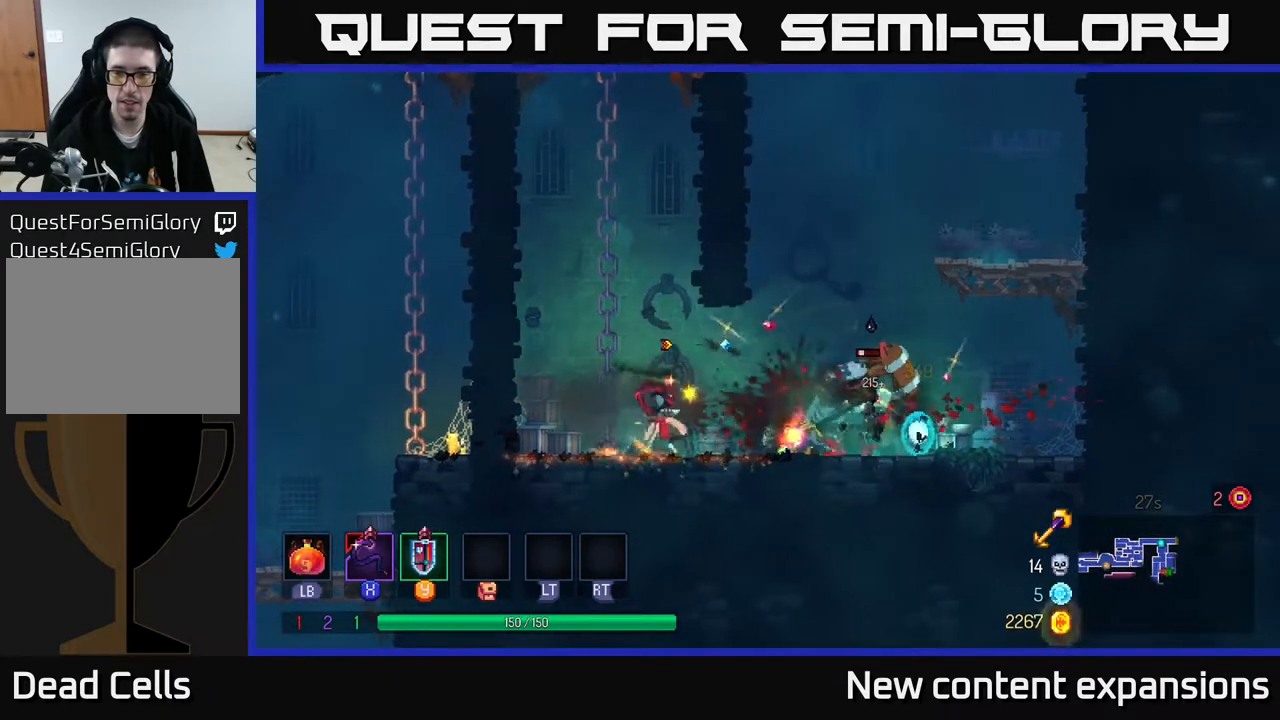
{"buttons": [], "left_stick": "center", "right_stick": "center", "events": [[33, "X", "down"], [117, "X", "up"], [133, "DPAD_RIGHT", "up"]]}
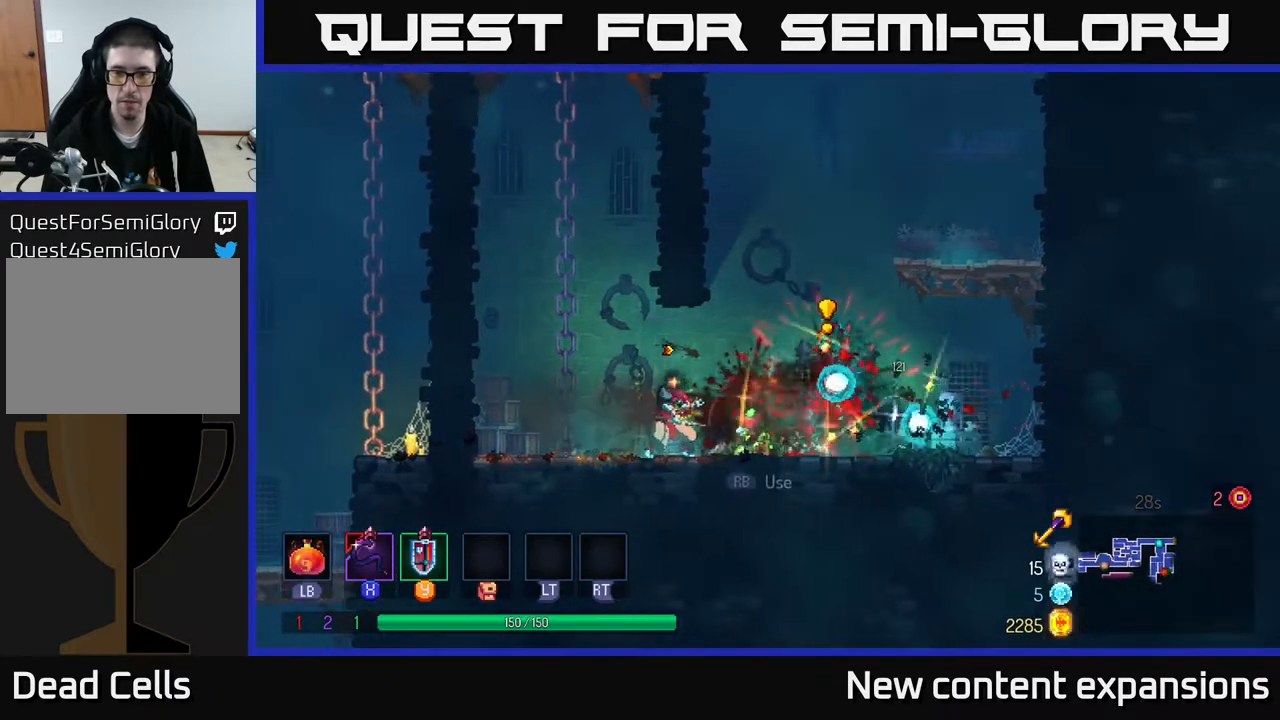
{"buttons": ["DPAD_RIGHT"], "left_stick": "center", "right_stick": "center", "events": [[17, "DPAD_RIGHT", "down"], [33, "B", "down"], [150, "B", "up"], [400, "A", "down"], [483, "A", "up"]]}
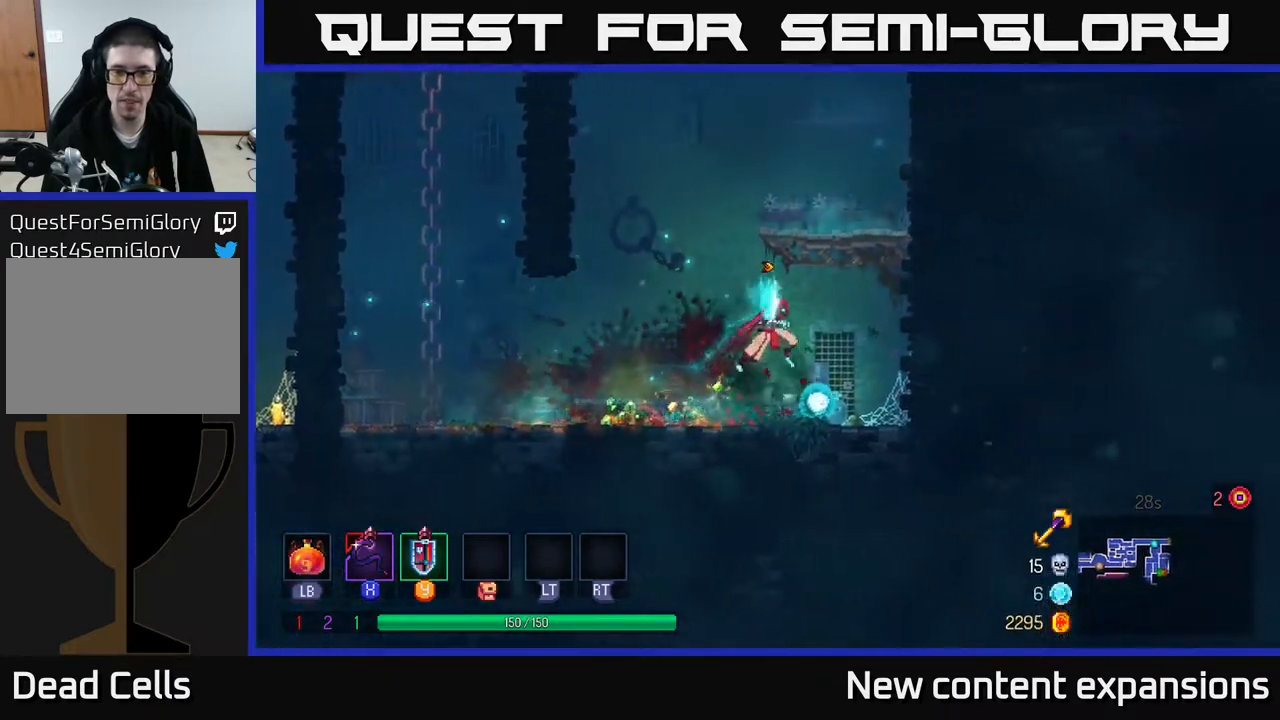
{"buttons": ["DPAD_LEFT"], "left_stick": "center", "right_stick": "center", "events": [[50, "A", "down"], [217, "A", "up"], [350, "DPAD_RIGHT", "up"], [383, "DPAD_LEFT", "down"]]}
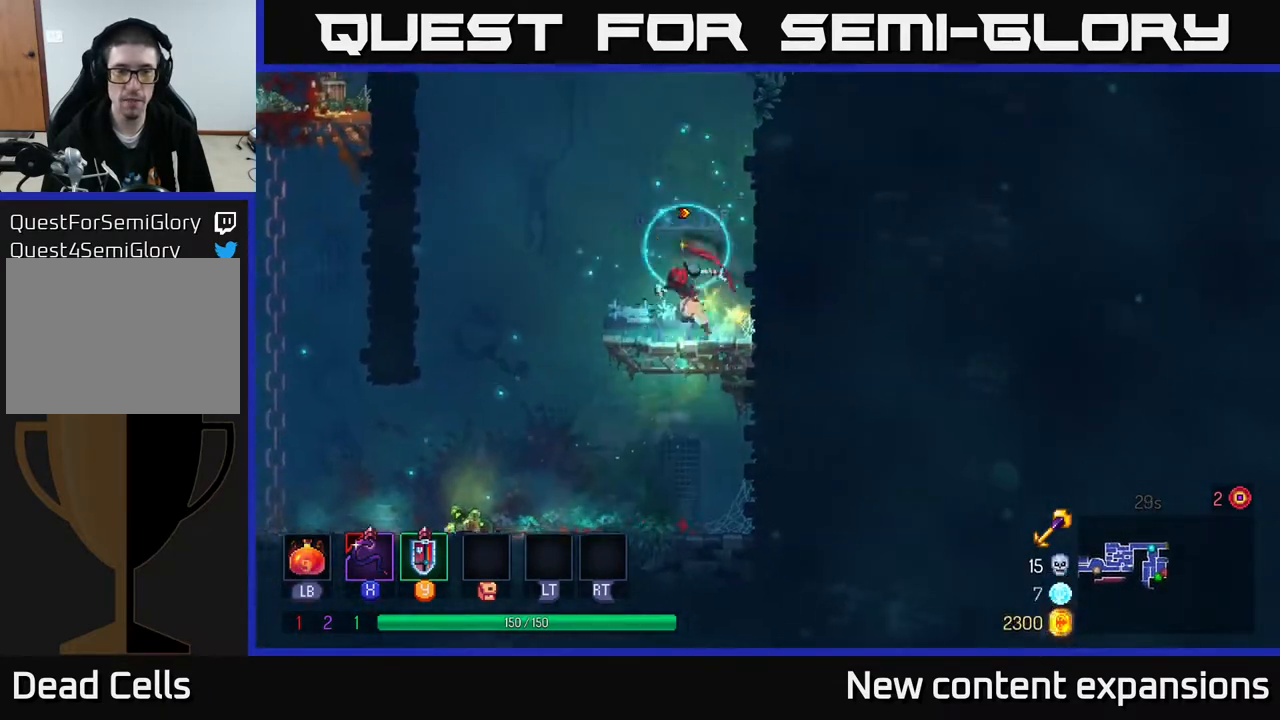
{"buttons": ["DPAD_DOWN"], "left_stick": "center", "right_stick": "center", "events": [[400, "DPAD_DOWN", "down"], [400, "DPAD_LEFT", "up"]]}
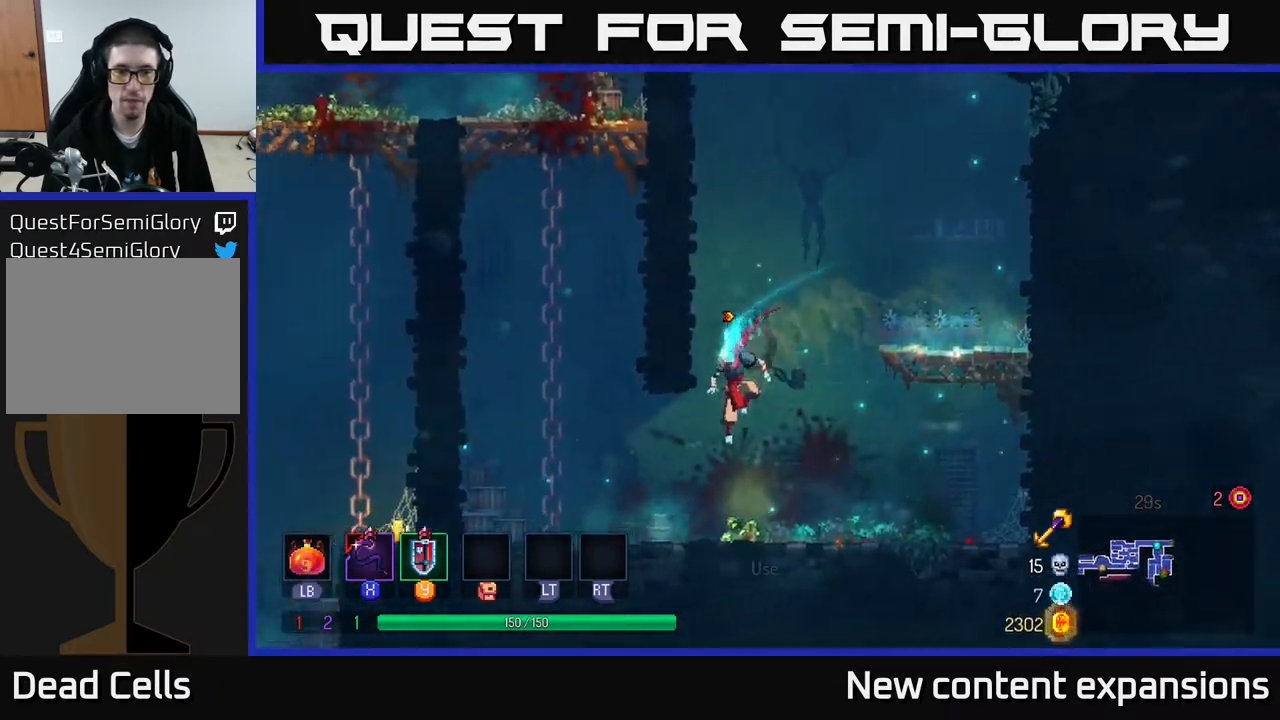
{"buttons": ["DPAD_RIGHT"], "left_stick": "center", "right_stick": "center", "events": [[133, "DPAD_DOWN", "up"], [183, "R1", "down"], [267, "DPAD_RIGHT", "down"], [283, "R1", "up"], [400, "A", "down"], [500, "A", "up"]]}
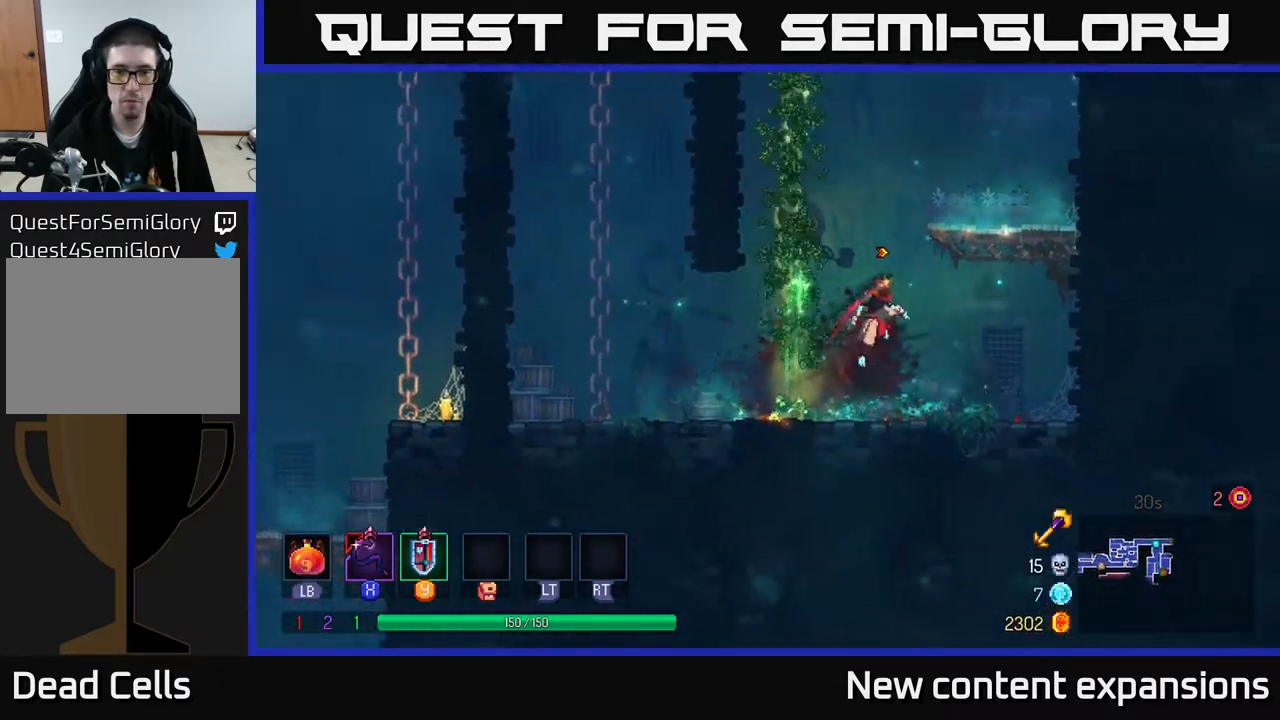
{"buttons": ["A", "DPAD_UP", "DPAD_LEFT"], "left_stick": "center", "right_stick": "center", "events": [[50, "A", "down"], [117, "A", "up"], [167, "DPAD_UP", "down"], [200, "DPAD_RIGHT", "up"], [367, "DPAD_LEFT", "down"], [400, "A", "down"]]}
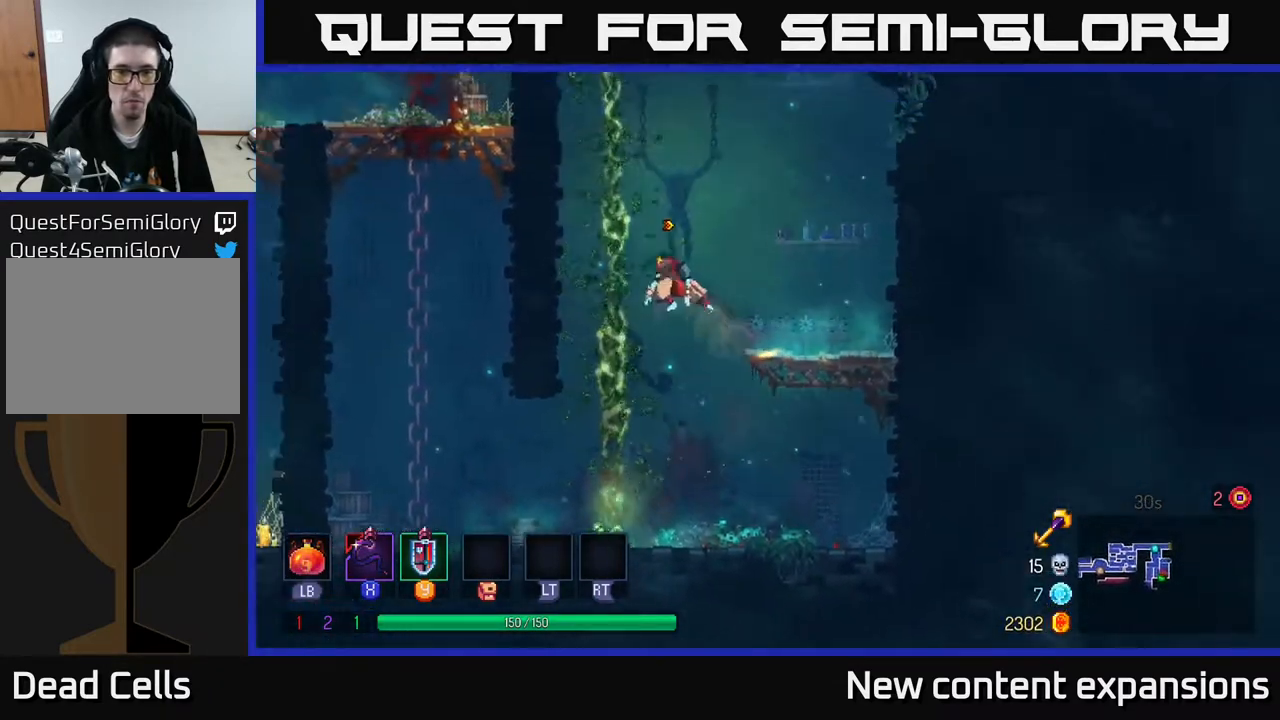
{"buttons": ["DPAD_UP", "DPAD_LEFT"], "left_stick": "center", "right_stick": "center", "events": [[50, "A", "up"], [100, "A", "down"], [283, "A", "up"]]}
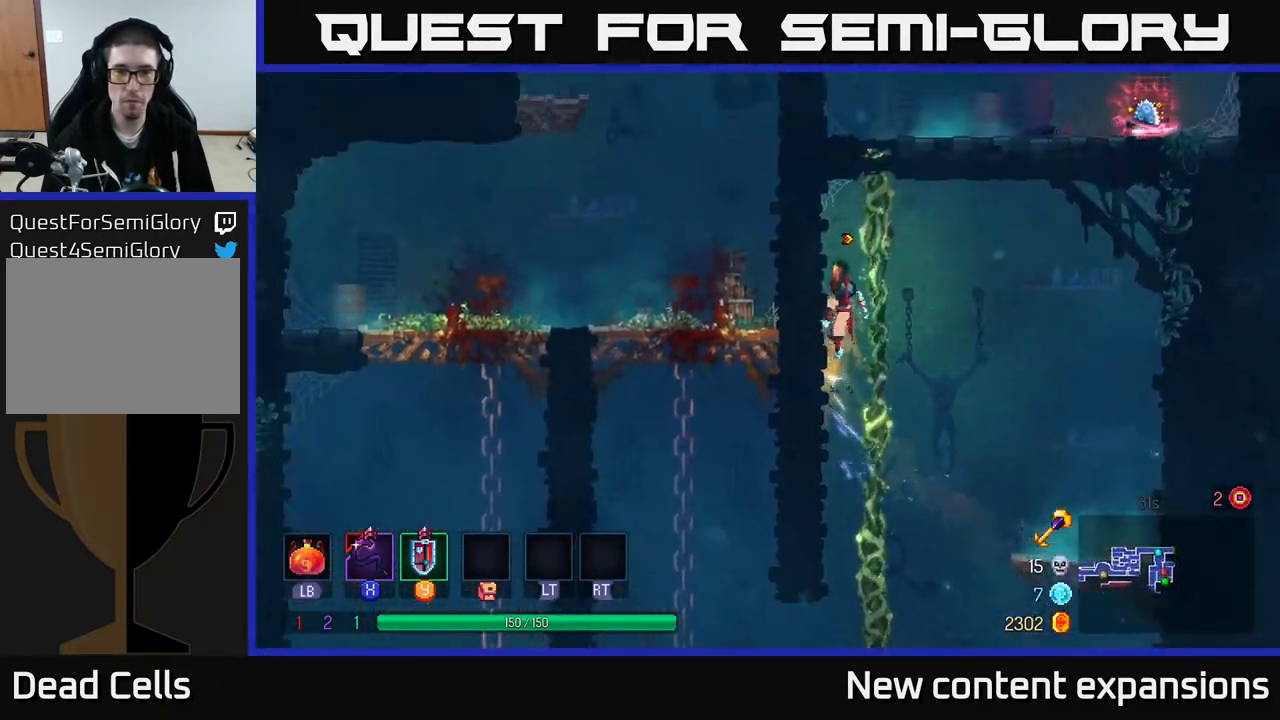
{"buttons": ["DPAD_UP", "DPAD_LEFT"], "left_stick": "center", "right_stick": "center", "events": [[217, "A", "down"], [233, "DPAD_LEFT", "up"], [267, "DPAD_RIGHT", "down"], [283, "A", "up"], [283, "DPAD_RIGHT", "up"], [350, "A", "down"], [450, "A", "up"], [450, "DPAD_LEFT", "down"]]}
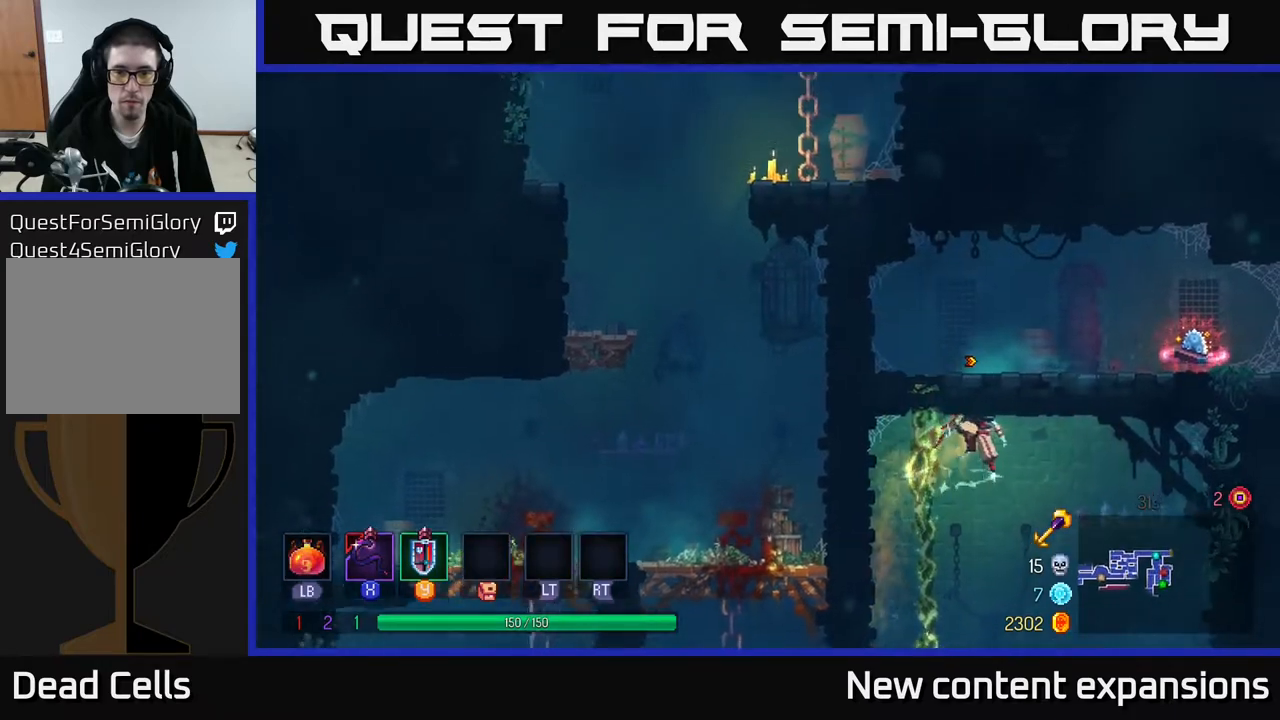
{"buttons": ["A", "DPAD_UP", "DPAD_RIGHT"], "left_stick": "center", "right_stick": "center", "events": [[133, "DPAD_LEFT", "up"], [467, "A", "down"], [483, "DPAD_RIGHT", "down"]]}
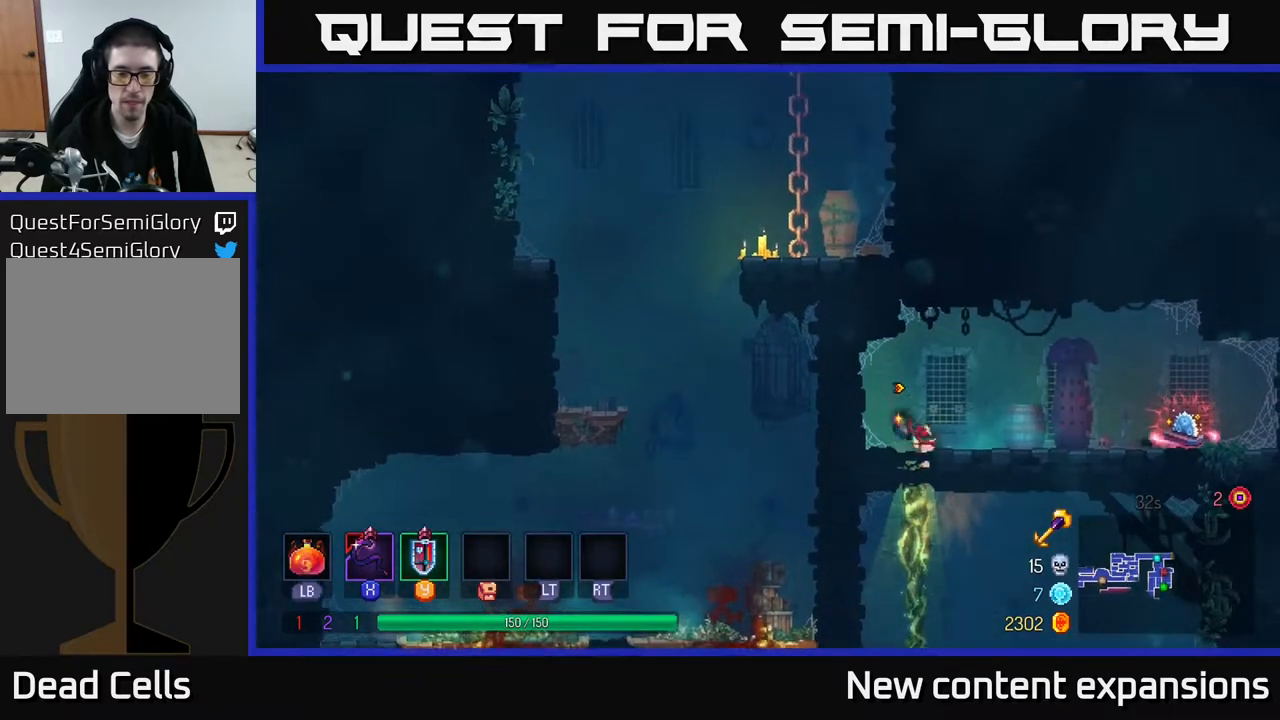
{"buttons": ["DPAD_RIGHT"], "left_stick": "center", "right_stick": "center", "events": [[17, "DPAD_UP", "up"], [67, "A", "up"], [133, "A", "down"], [217, "A", "up"]]}
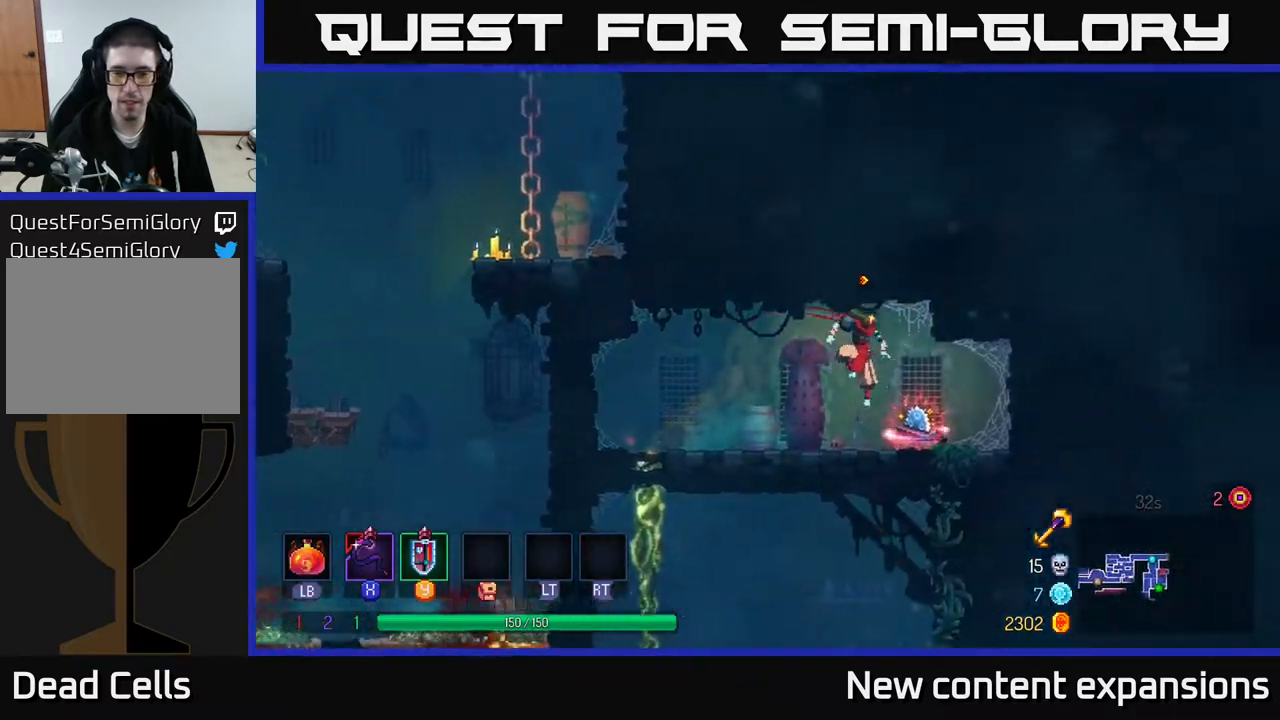
{"buttons": ["DPAD_LEFT"], "left_stick": "center", "right_stick": "center", "events": [[83, "R1", "down"], [100, "DPAD_RIGHT", "up"], [200, "DPAD_LEFT", "down"], [200, "R1", "up"], [333, "R1", "down"], [450, "R1", "up"]]}
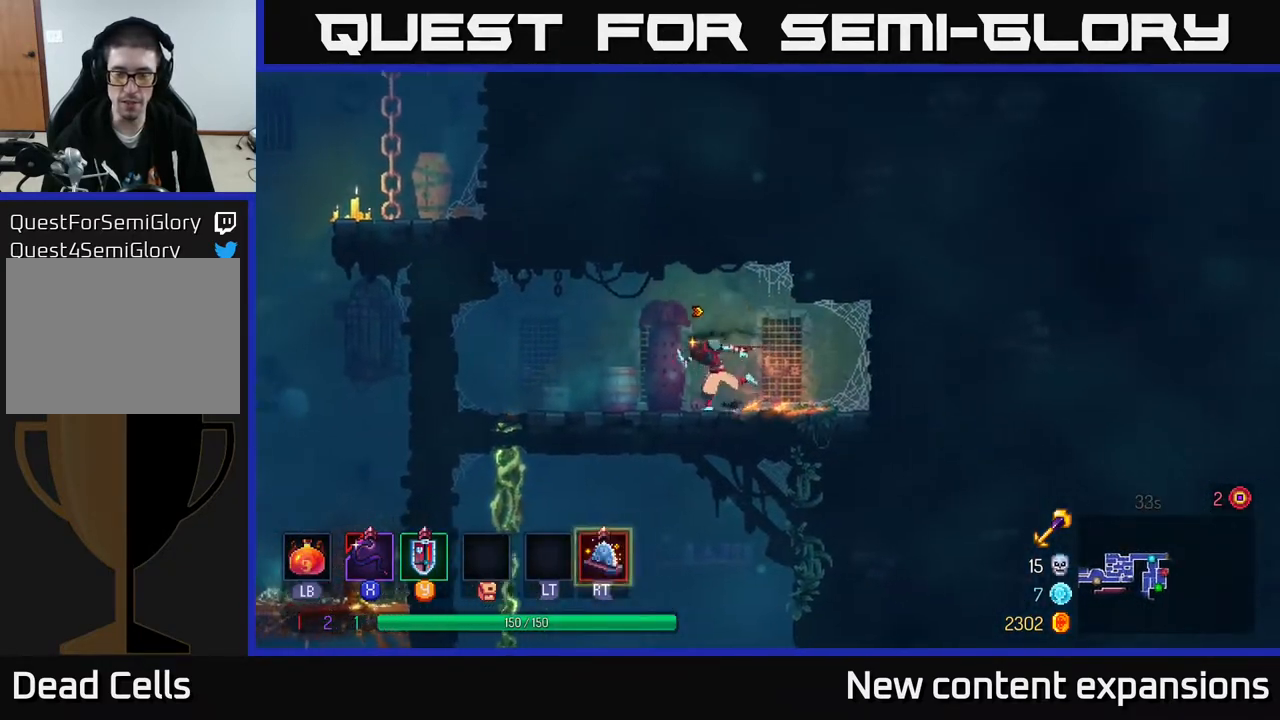
{"buttons": ["A", "DPAD_DOWN"], "left_stick": "center", "right_stick": "center", "events": [[467, "DPAD_DOWN", "down"], [467, "DPAD_LEFT", "up"], [500, "A", "down"]]}
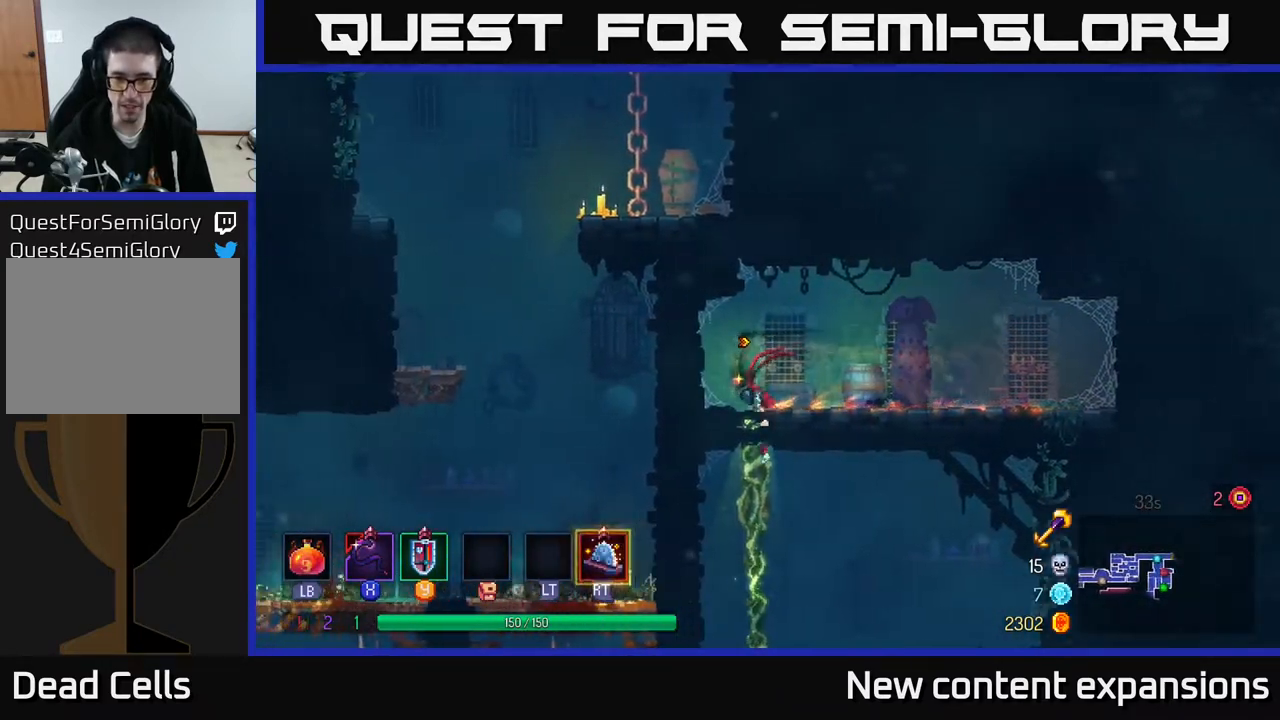
{"buttons": ["DPAD_LEFT"], "left_stick": "center", "right_stick": "center", "events": [[83, "A", "up"], [150, "A", "down"], [233, "A", "up"], [300, "DPAD_DOWN", "up"], [300, "DPAD_LEFT", "down"], [333, "B", "down"], [467, "B", "up"]]}
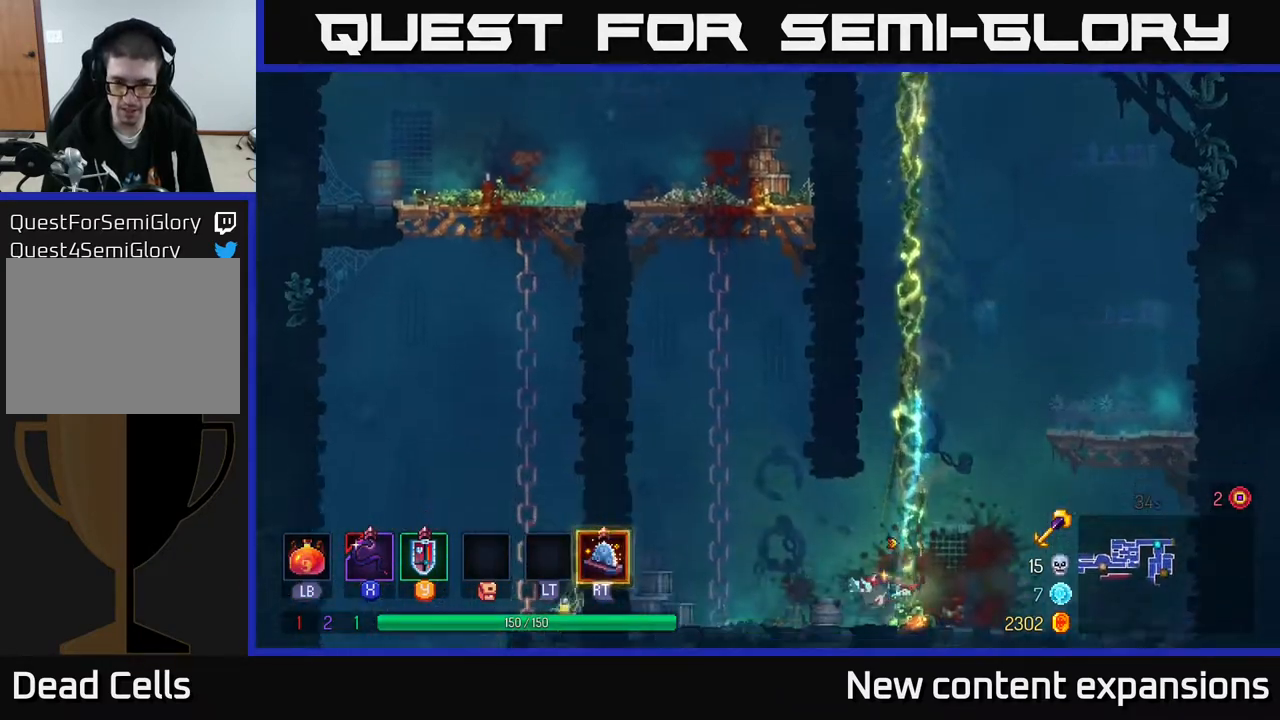
{"buttons": ["DPAD_UP", "DPAD_LEFT"], "left_stick": "center", "right_stick": "center", "events": [[150, "A", "down"], [300, "A", "up"], [367, "DPAD_UP", "down"], [383, "A", "down"], [500, "A", "up"]]}
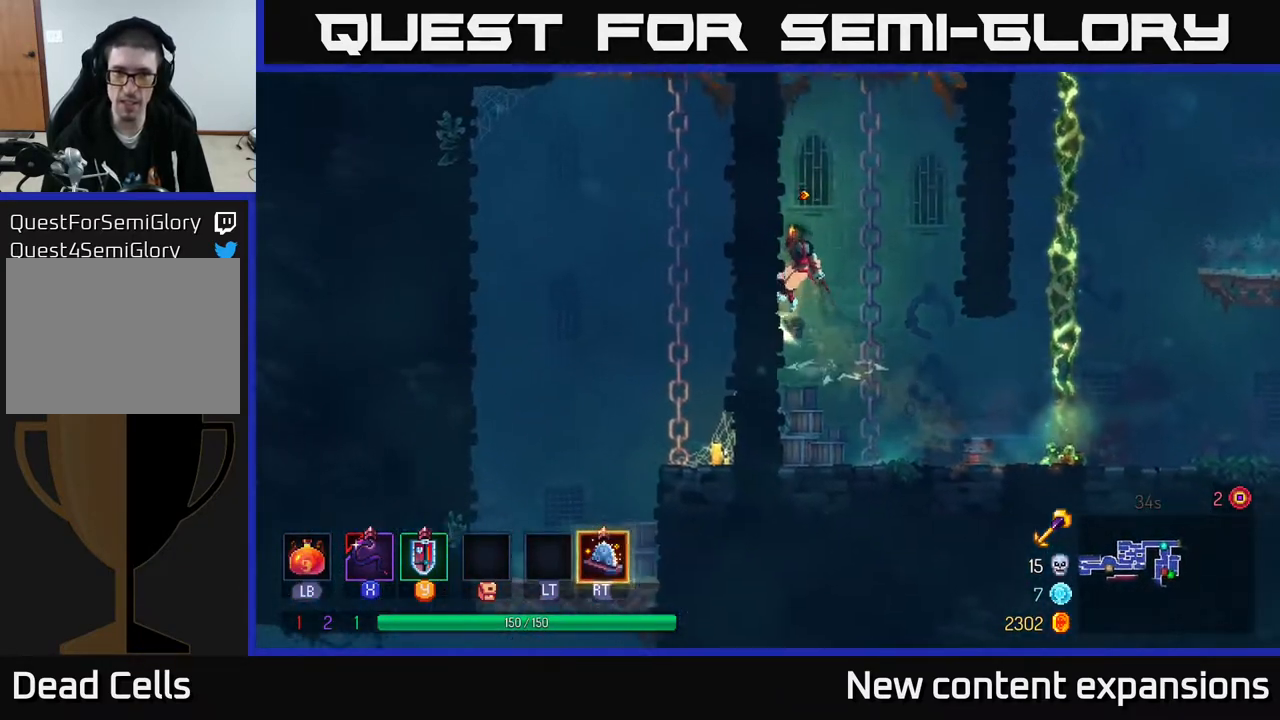
{"buttons": ["A", "DPAD_UP"], "left_stick": "center", "right_stick": "center", "events": [[283, "DPAD_LEFT", "up"], [317, "DPAD_RIGHT", "down"], [333, "A", "down"], [400, "A", "up"], [433, "DPAD_RIGHT", "up"], [483, "A", "down"]]}
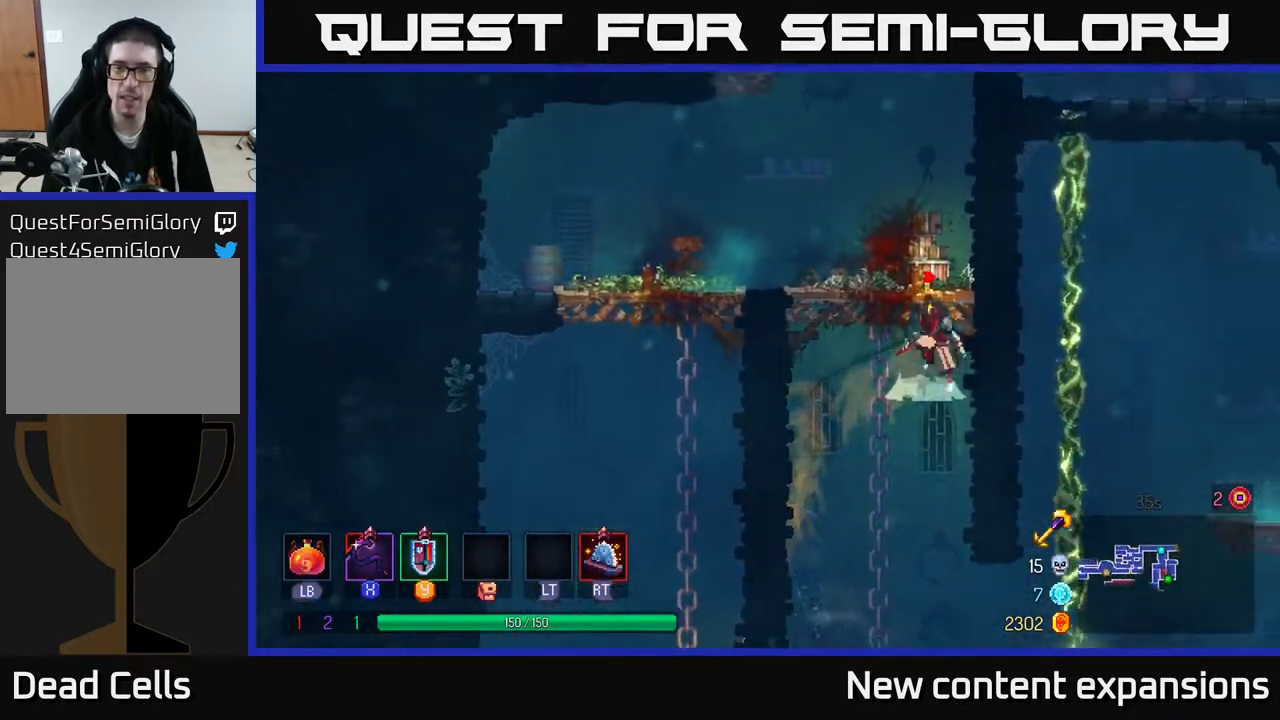
{"buttons": ["DPAD_LEFT"], "left_stick": "center", "right_stick": "center", "events": [[17, "DPAD_LEFT", "down"], [133, "A", "up"], [233, "B", "down"], [317, "DPAD_UP", "up"], [383, "B", "up"]]}
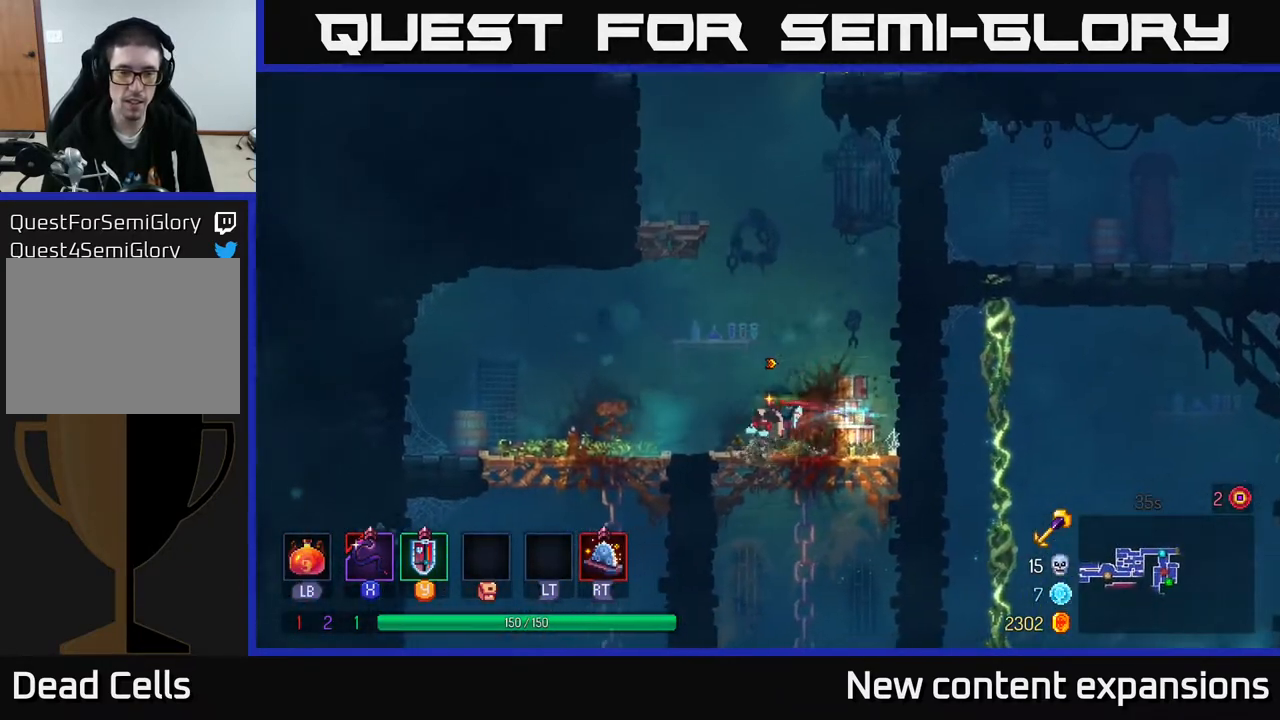
{"buttons": ["DPAD_LEFT"], "left_stick": "center", "right_stick": "center", "events": []}
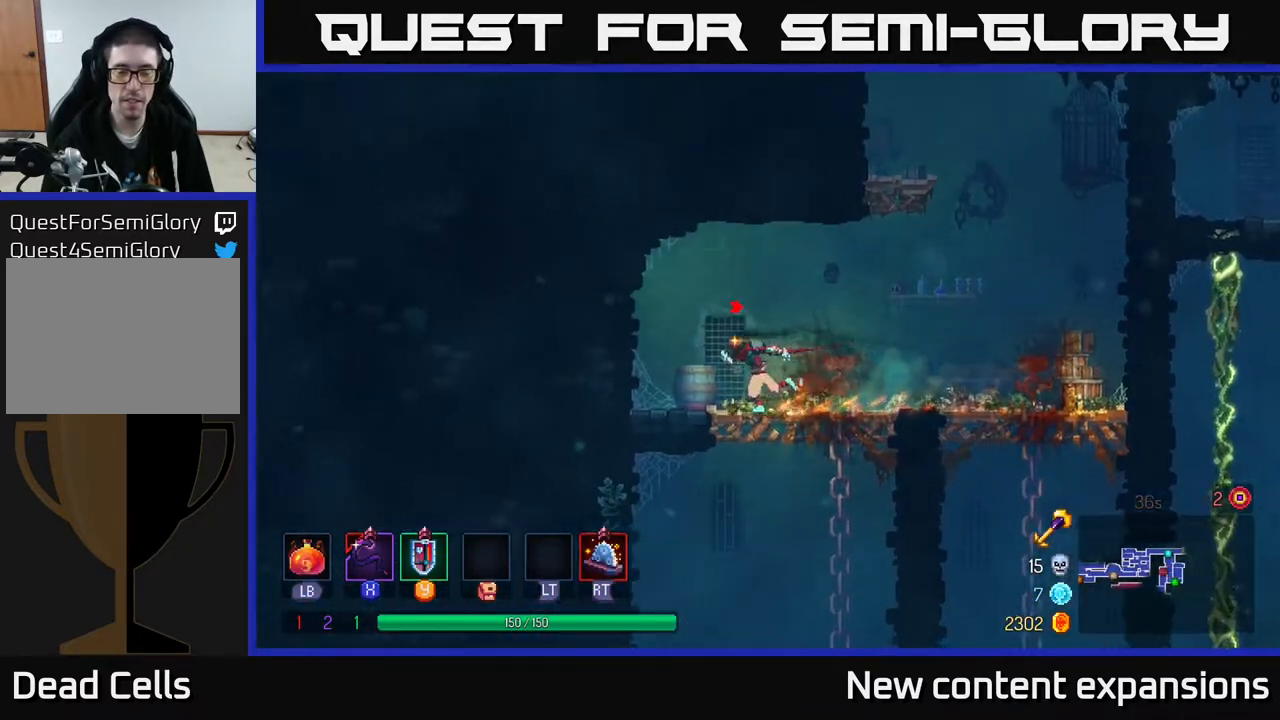
{"buttons": [], "left_stick": "center", "right_stick": "center", "events": [[50, "DPAD_DOWN", "down"], [83, "A", "down"], [83, "DPAD_LEFT", "up"], [167, "A", "up"], [217, "A", "down"], [350, "A", "up"], [450, "DPAD_DOWN", "up"]]}